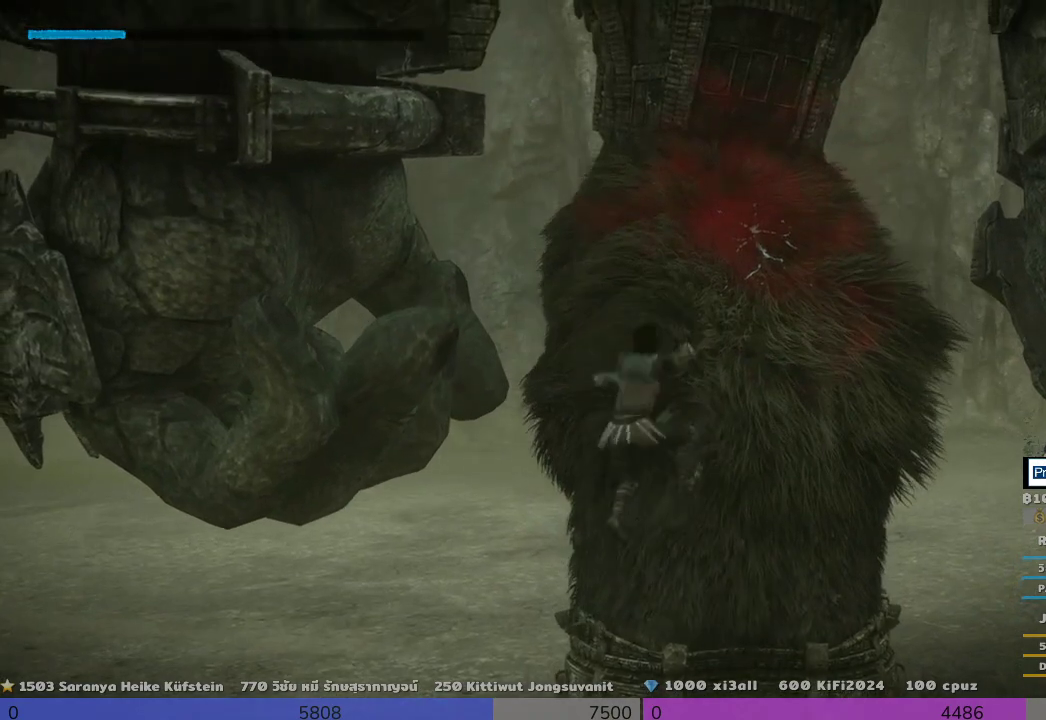
Gameplay with a controller (PlayStation layout); each line is a JSON object with the inputs held at the frame after it. "events" lists button and stick changes between this image and that frame as [ms after this image, input, new state], when the widget could be followed in between.
{"buttons": ["CROSS", "R2"], "left_stick": "up-right", "right_stick": "center", "events": [[367, "CROSS", "down"]]}
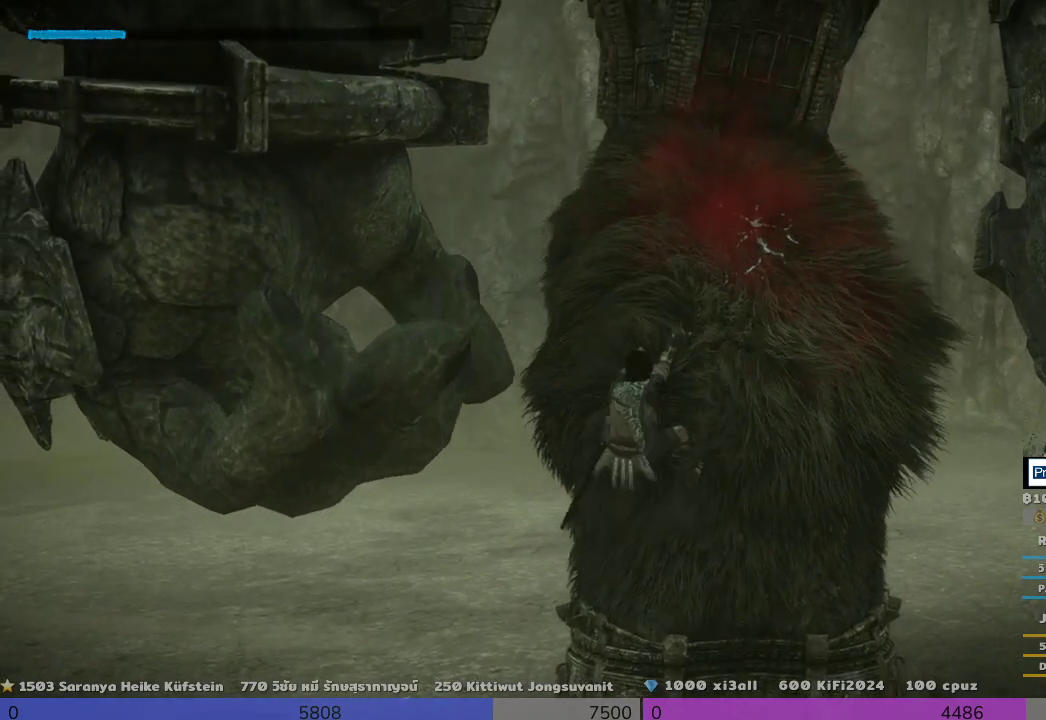
{"buttons": ["R2"], "left_stick": "up-right", "right_stick": "center", "events": [[333, "CROSS", "up"]]}
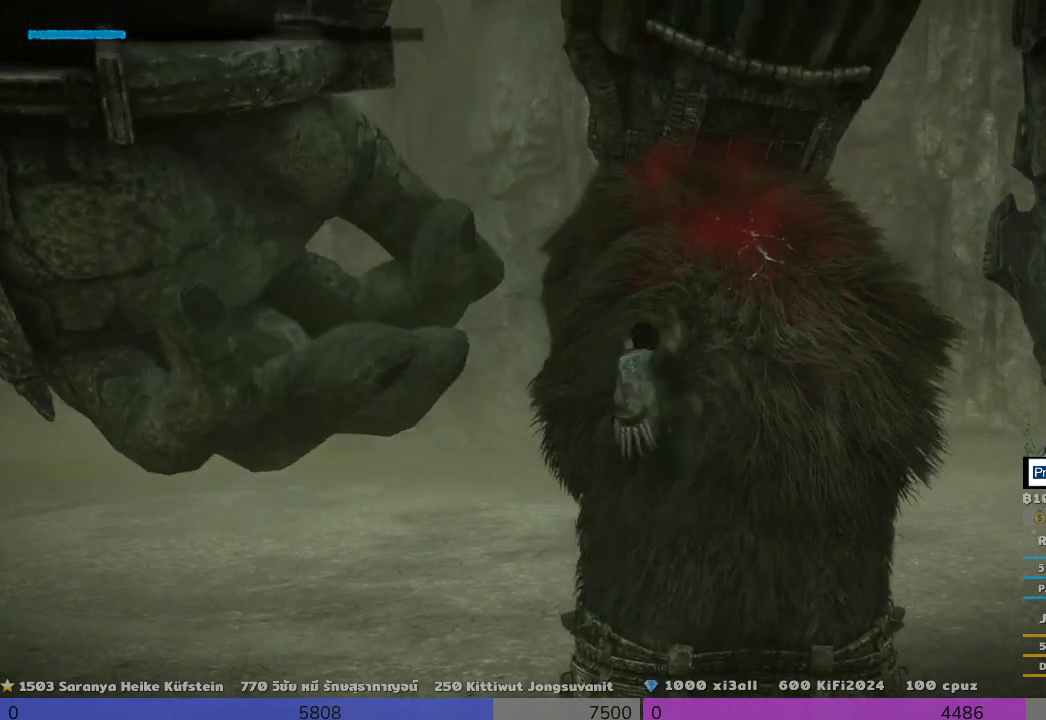
{"buttons": ["CROSS", "R2"], "left_stick": "up-right", "right_stick": "center", "events": [[33, "CROSS", "down"], [167, "left_stick", "center"], [333, "left_stick", "up-right"]]}
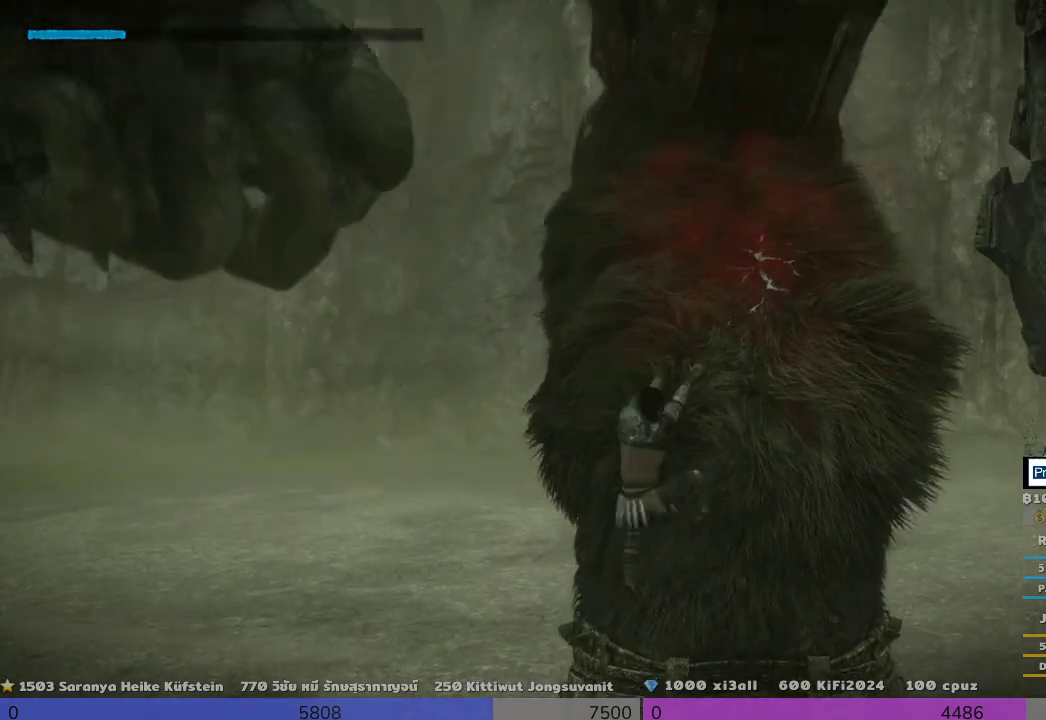
{"buttons": ["R2"], "left_stick": "up-right", "right_stick": "center", "events": [[167, "CROSS", "up"]]}
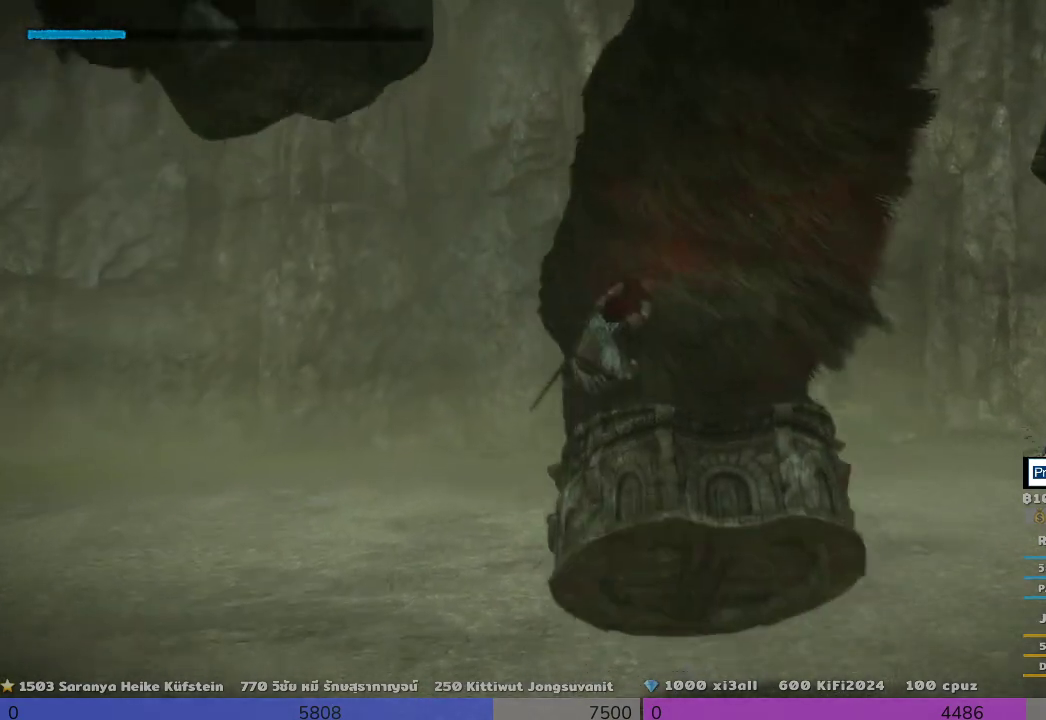
{"buttons": ["R2"], "left_stick": "up-right", "right_stick": "center", "events": []}
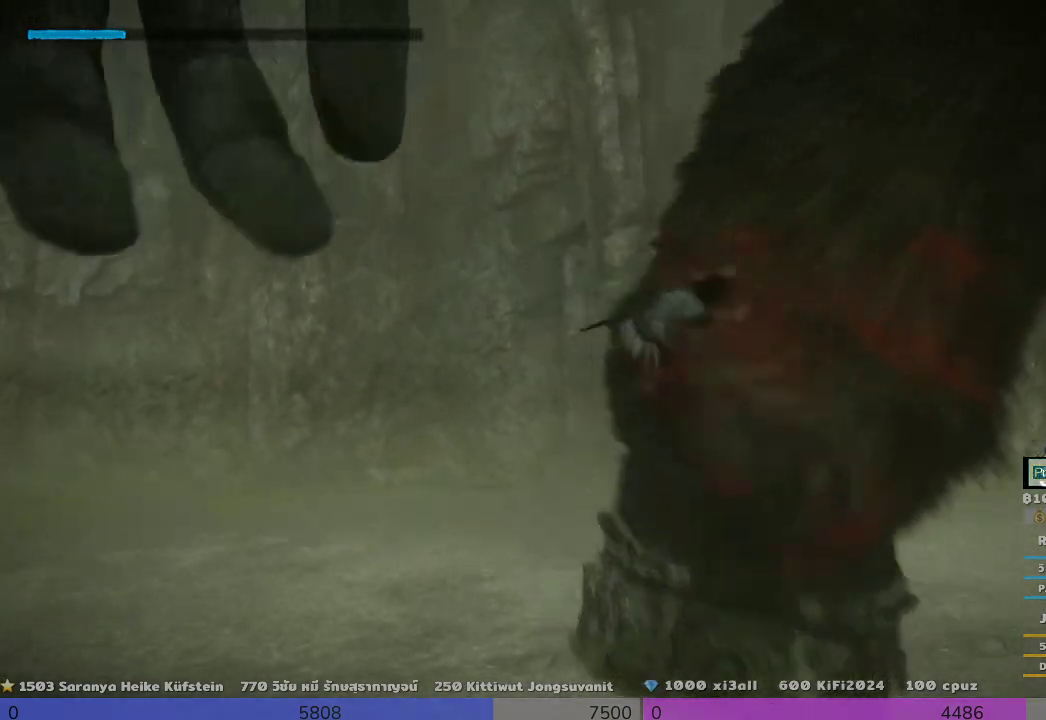
{"buttons": ["R2"], "left_stick": "right", "right_stick": "center", "events": [[167, "left_stick", "right"]]}
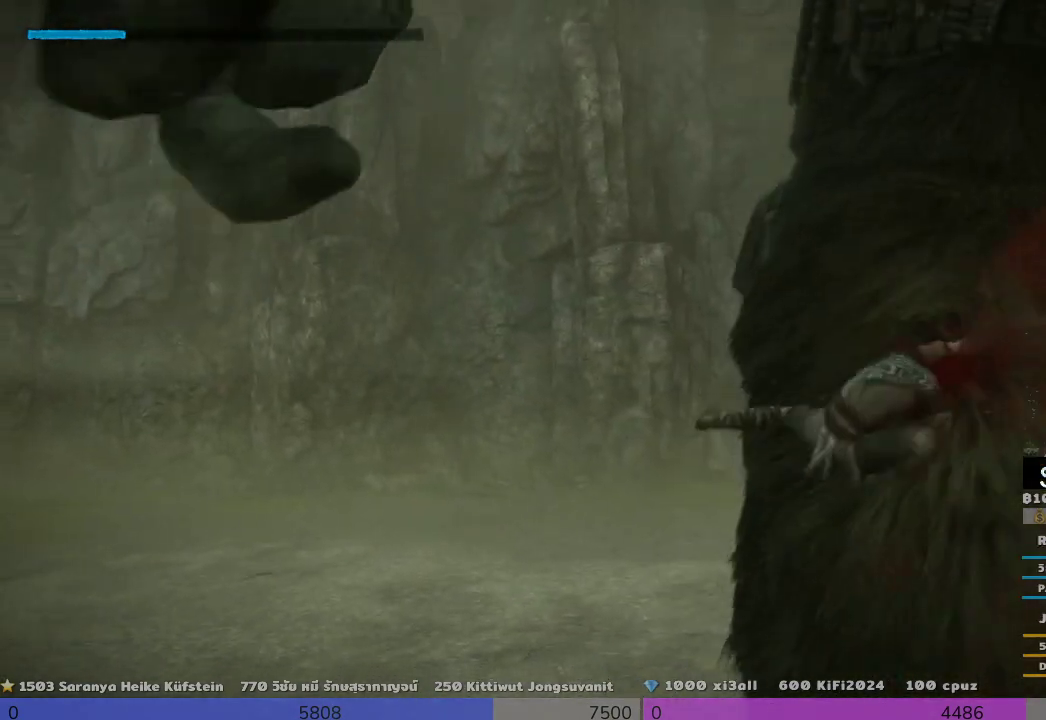
{"buttons": ["R2"], "left_stick": "up-right", "right_stick": "center", "events": [[167, "left_stick", "up-right"]]}
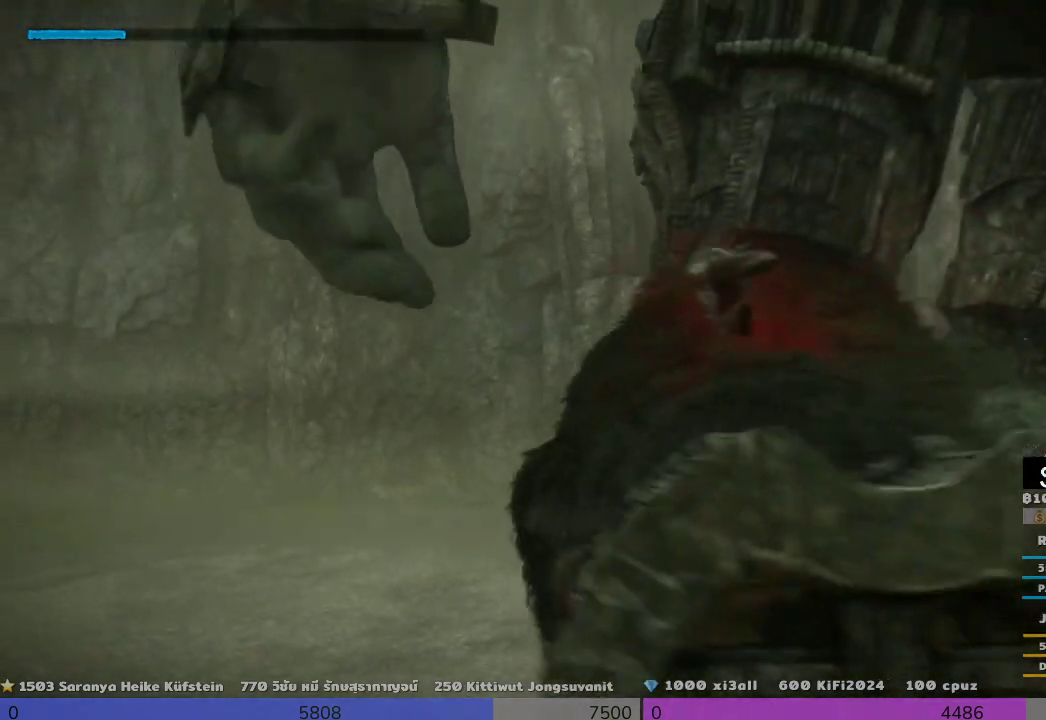
{"buttons": ["R2"], "left_stick": "right", "right_stick": "center", "events": [[233, "left_stick", "right"]]}
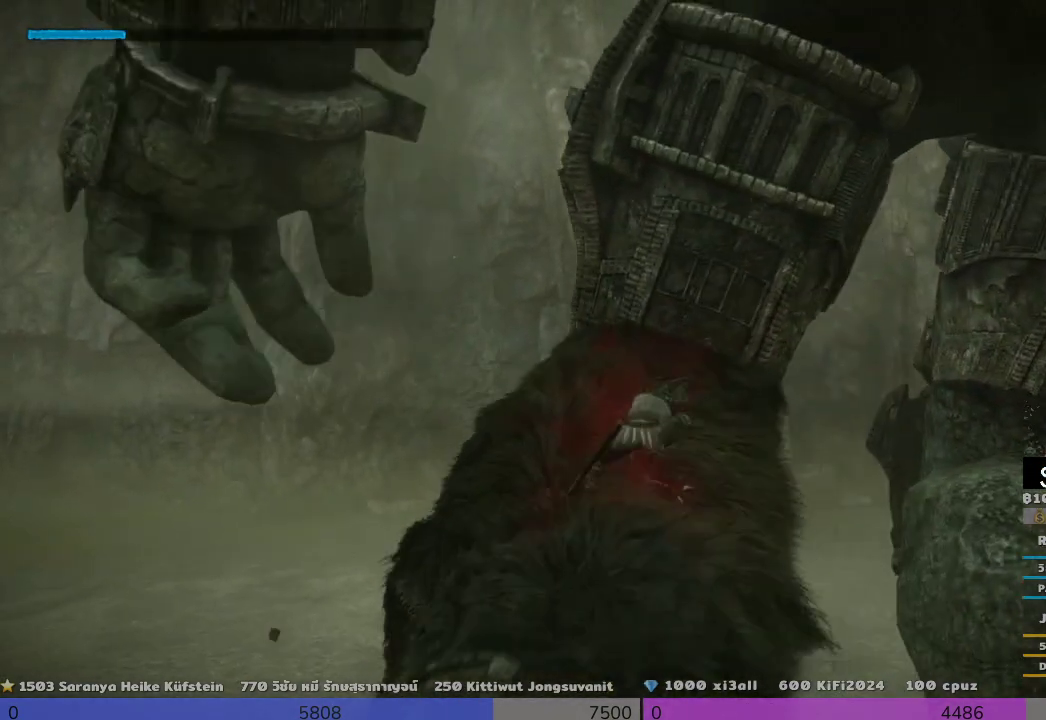
{"buttons": ["SQUARE", "R2"], "left_stick": "center", "right_stick": "center", "events": [[167, "left_stick", "up-right"], [333, "SQUARE", "down"], [333, "left_stick", "down-left"], [500, "left_stick", "center"]]}
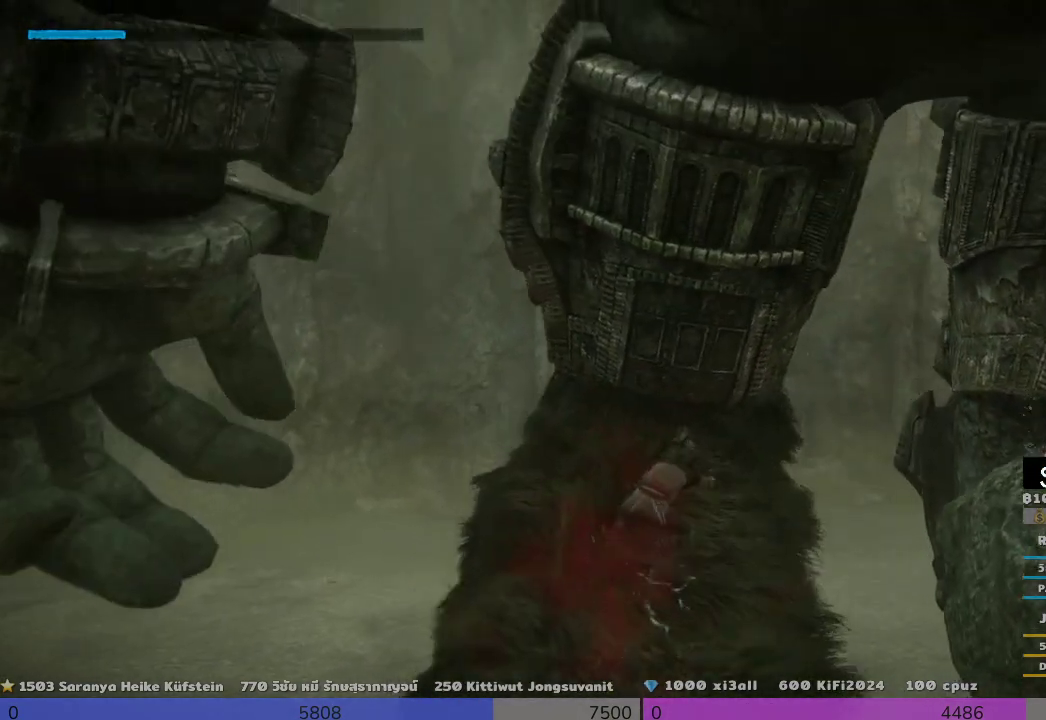
{"buttons": ["SQUARE", "R2"], "left_stick": "down-left", "right_stick": "center", "events": [[367, "left_stick", "down"], [500, "left_stick", "down-left"]]}
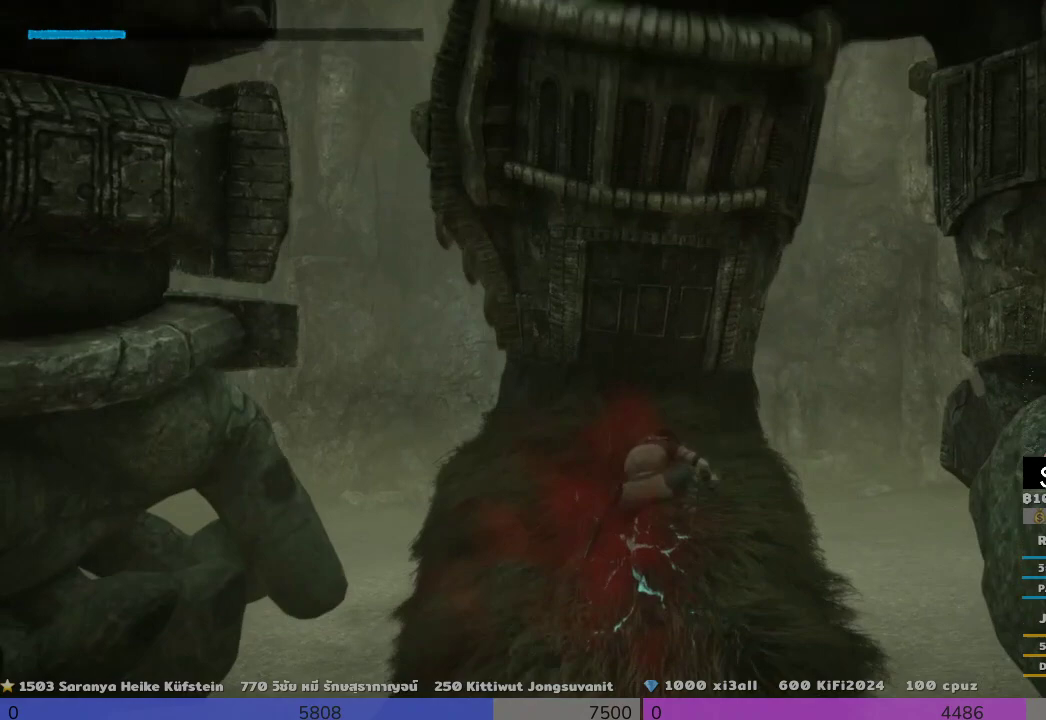
{"buttons": ["SQUARE", "R2"], "left_stick": "down-left", "right_stick": "center", "events": []}
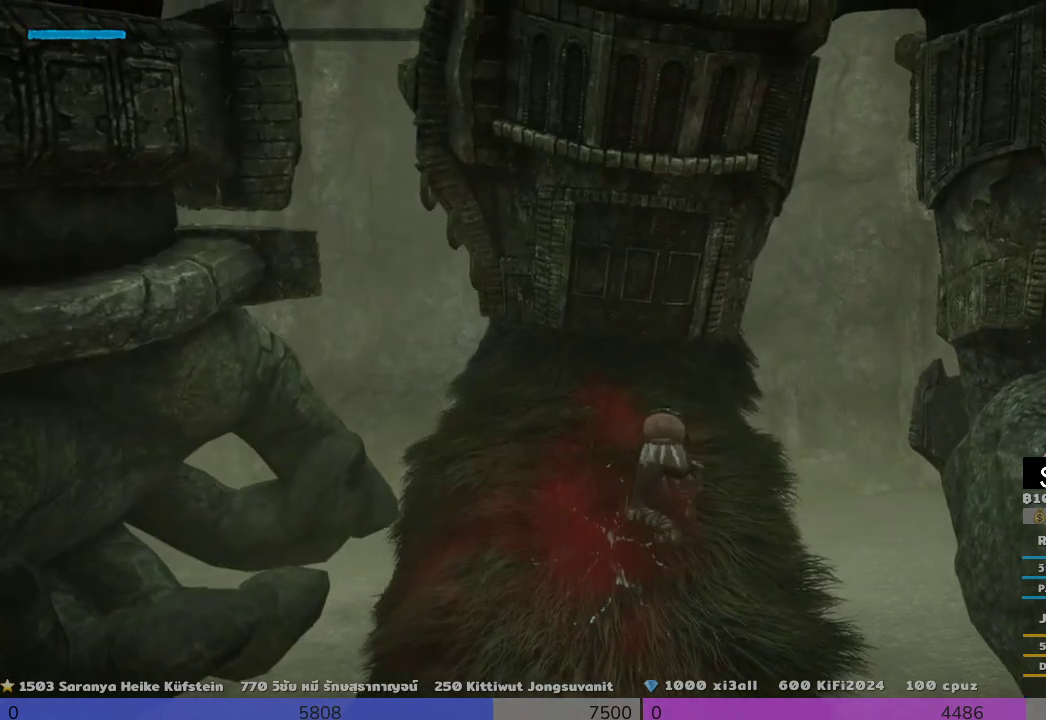
{"buttons": ["SQUARE", "R2"], "left_stick": "down-left", "right_stick": "center", "events": []}
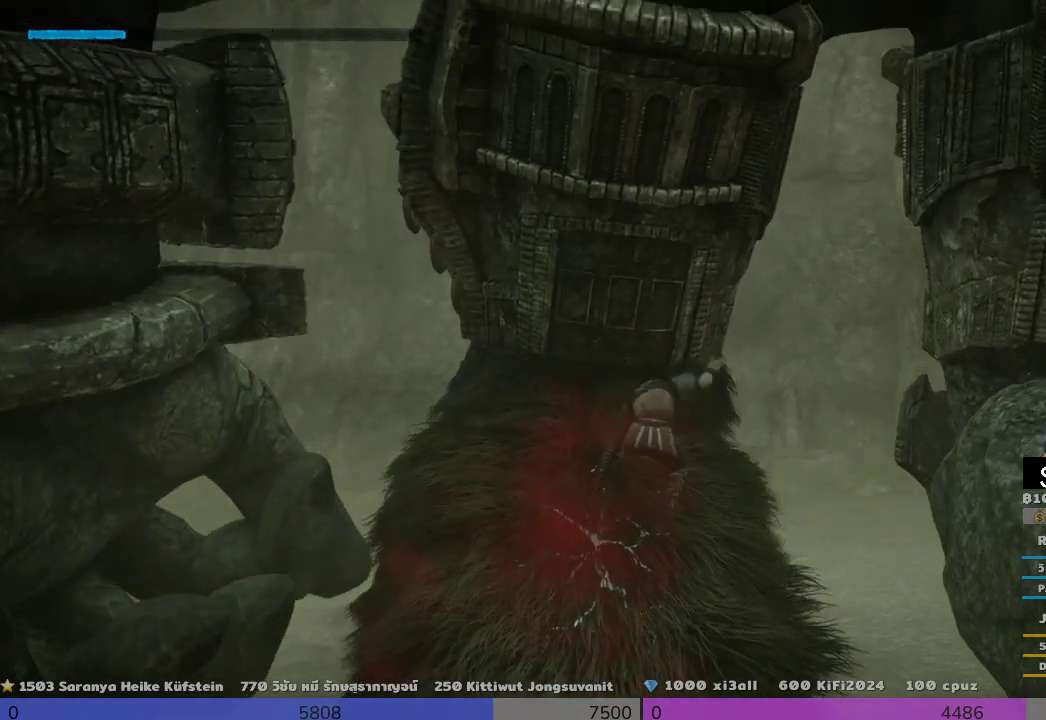
{"buttons": ["SQUARE", "R2"], "left_stick": "down-left", "right_stick": "center", "events": []}
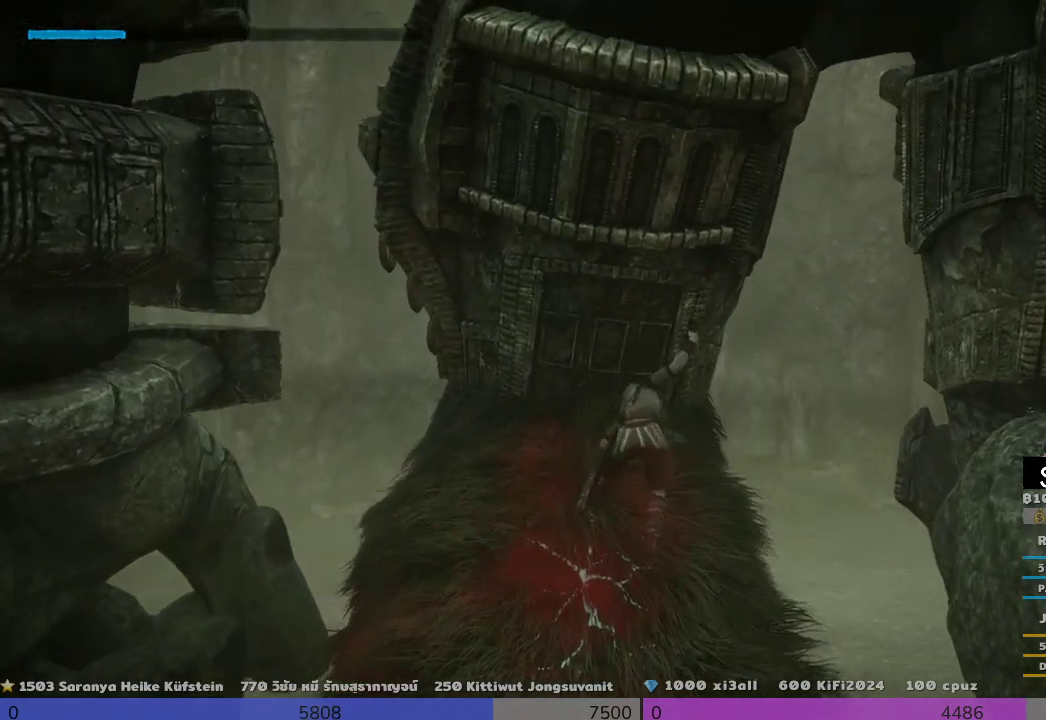
{"buttons": ["SQUARE", "R2"], "left_stick": "down-left", "right_stick": "center", "events": []}
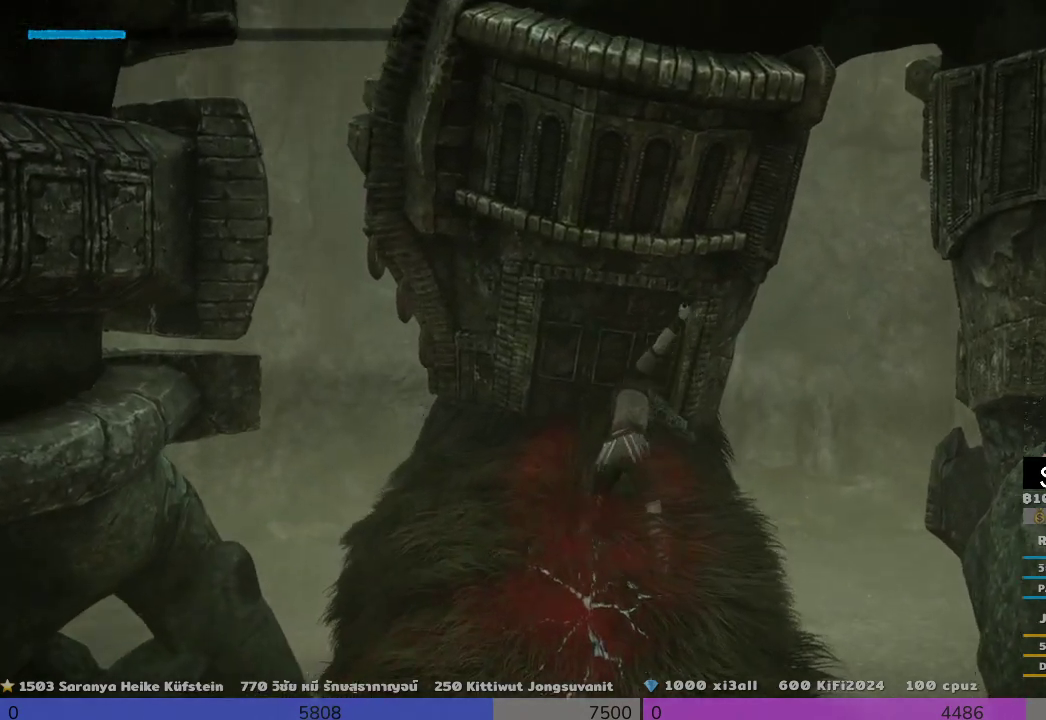
{"buttons": ["R2"], "left_stick": "down-left", "right_stick": "center", "events": [[500, "SQUARE", "up"]]}
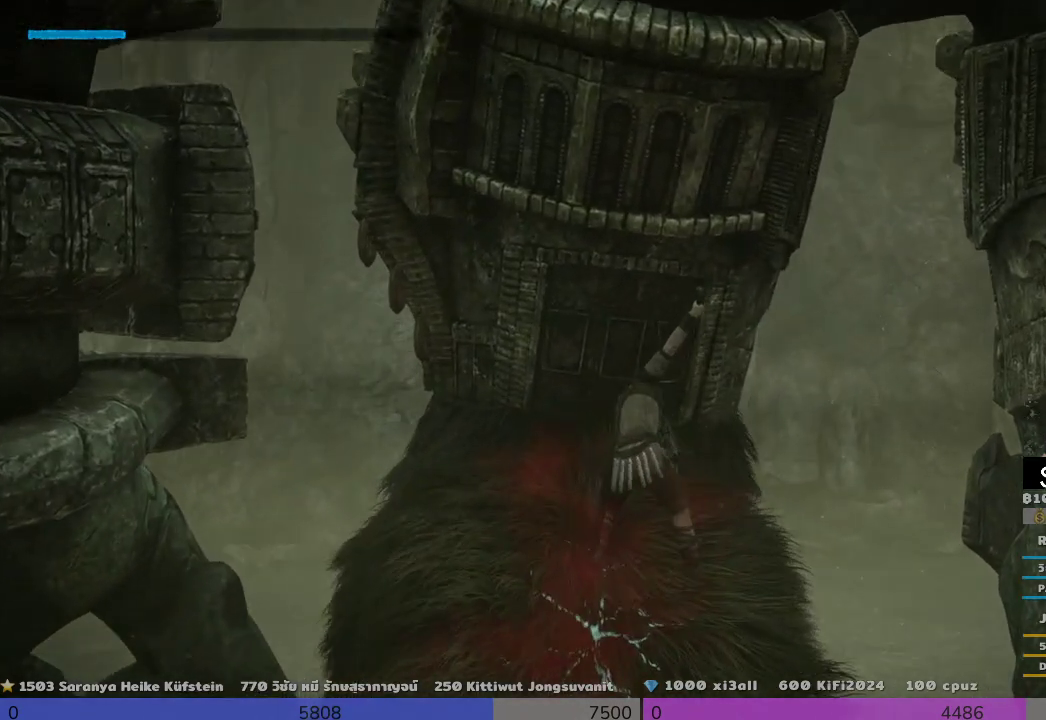
{"buttons": ["R2"], "left_stick": "down-left", "right_stick": "center", "events": [[200, "SQUARE", "down"], [367, "SQUARE", "up"]]}
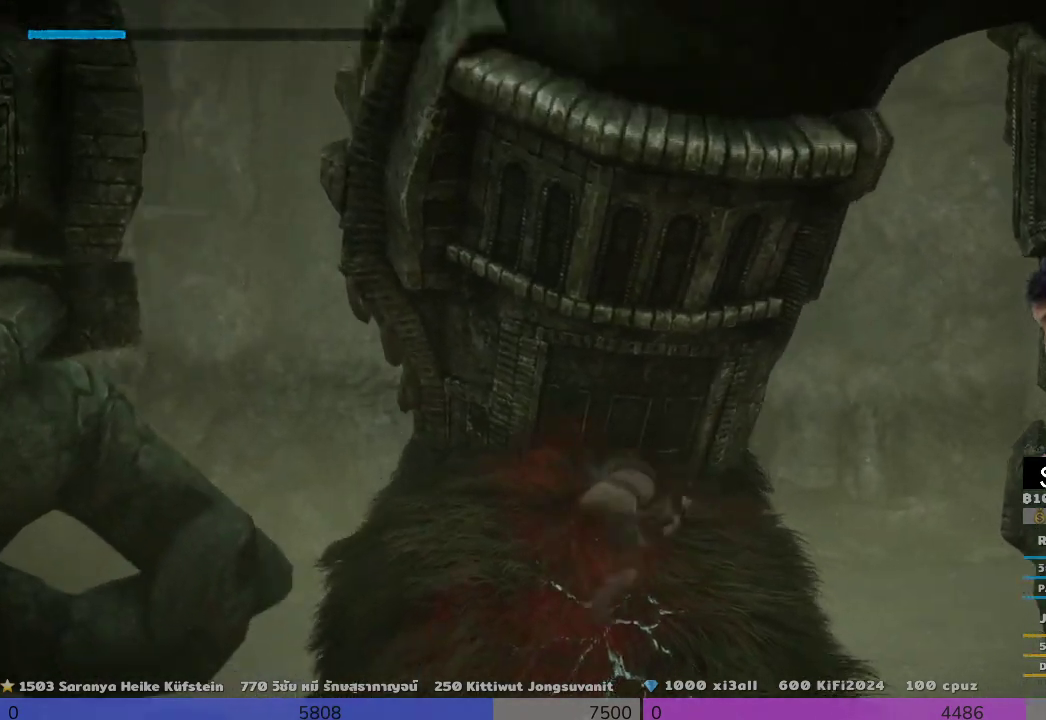
{"buttons": ["R2"], "left_stick": "down-left", "right_stick": "center", "events": []}
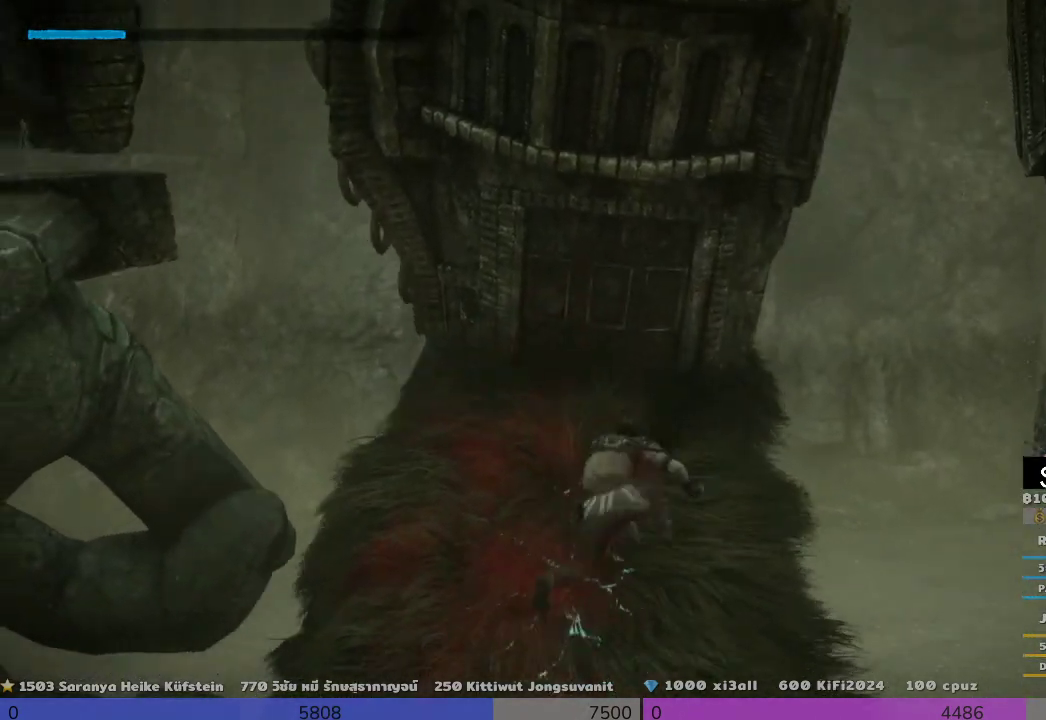
{"buttons": ["R2"], "left_stick": "down-left", "right_stick": "center", "events": []}
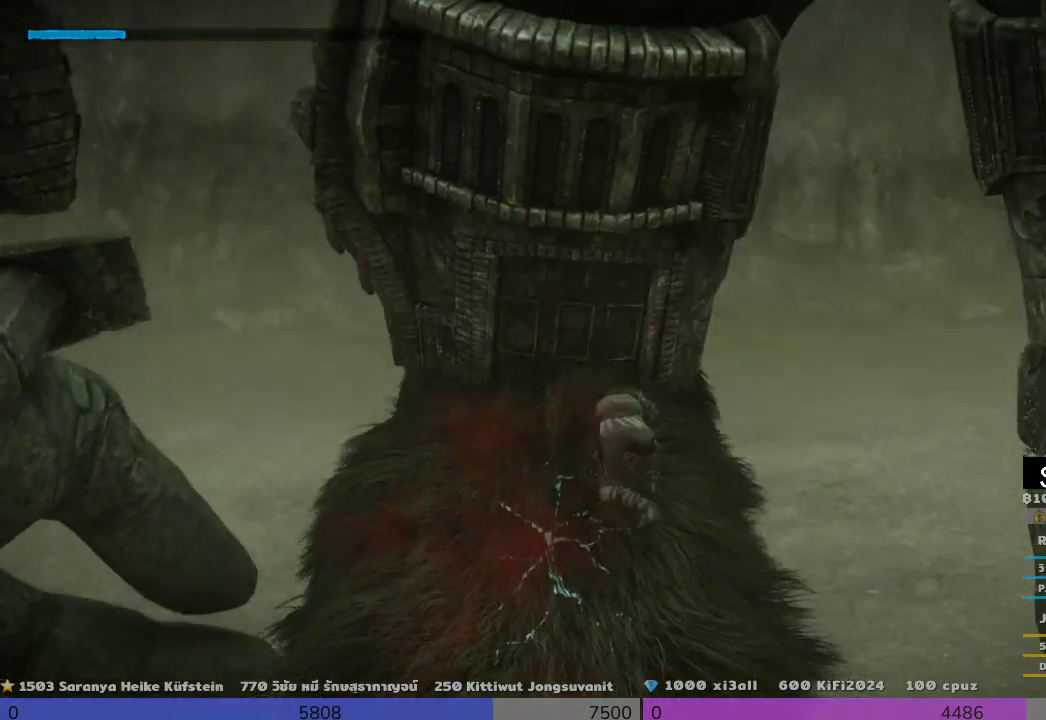
{"buttons": ["R2"], "left_stick": "down-left", "right_stick": "center", "events": []}
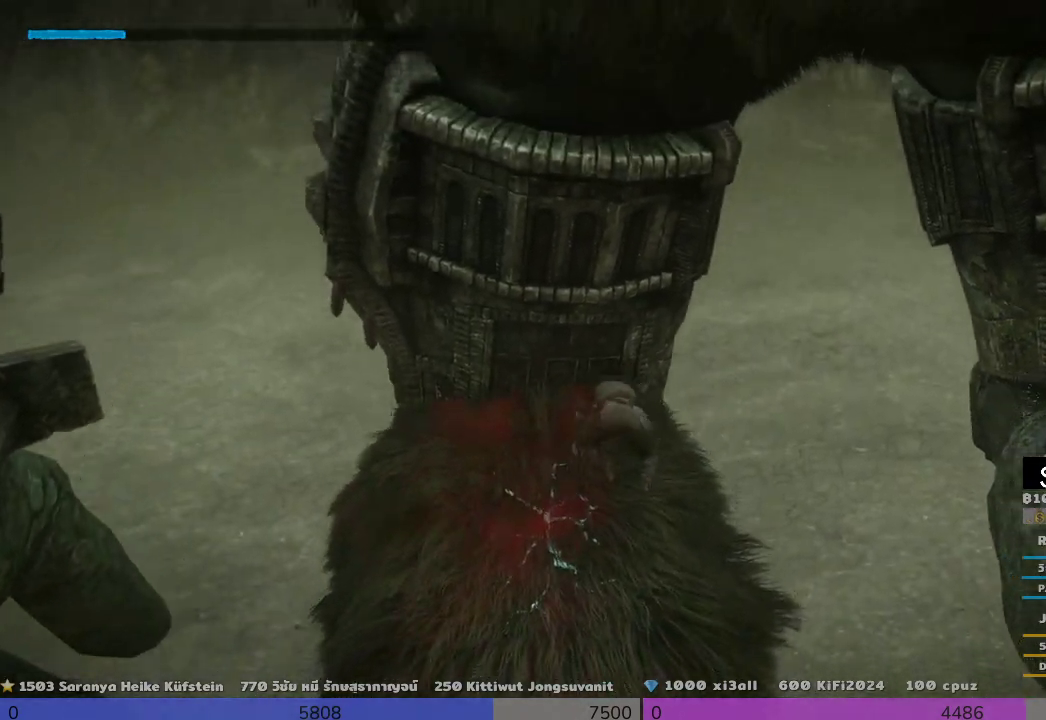
{"buttons": [], "left_stick": "down-left", "right_stick": "center", "events": [[200, "left_stick", "left"], [333, "R2", "up"], [500, "left_stick", "down-left"]]}
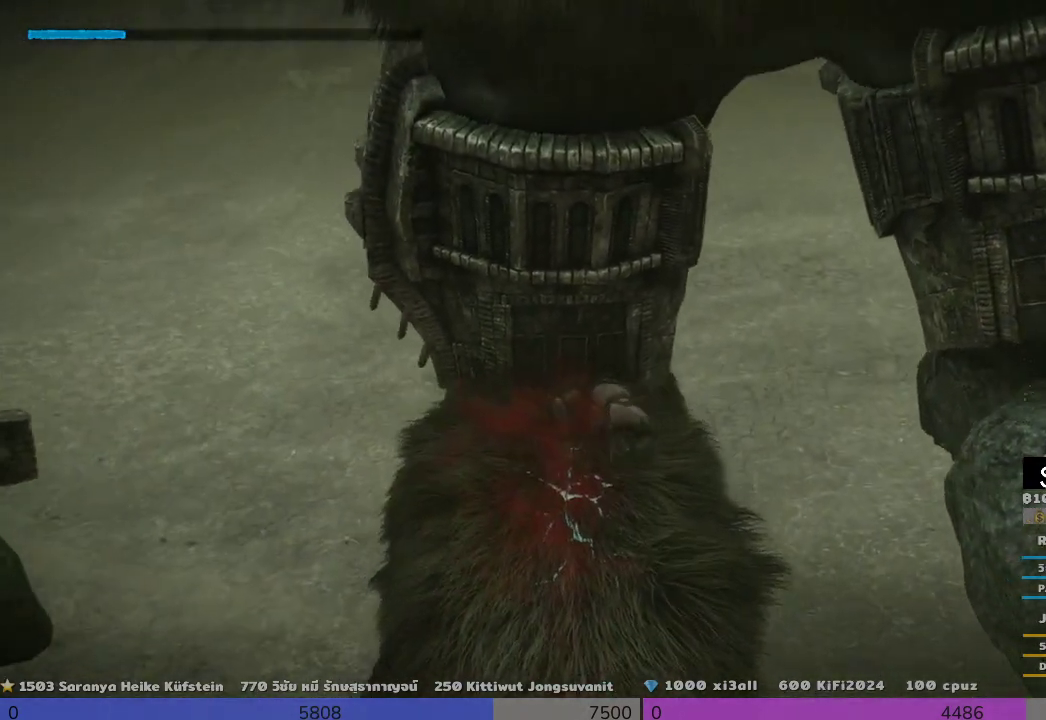
{"buttons": [], "left_stick": "up-left", "right_stick": "center", "events": [[167, "left_stick", "up-left"]]}
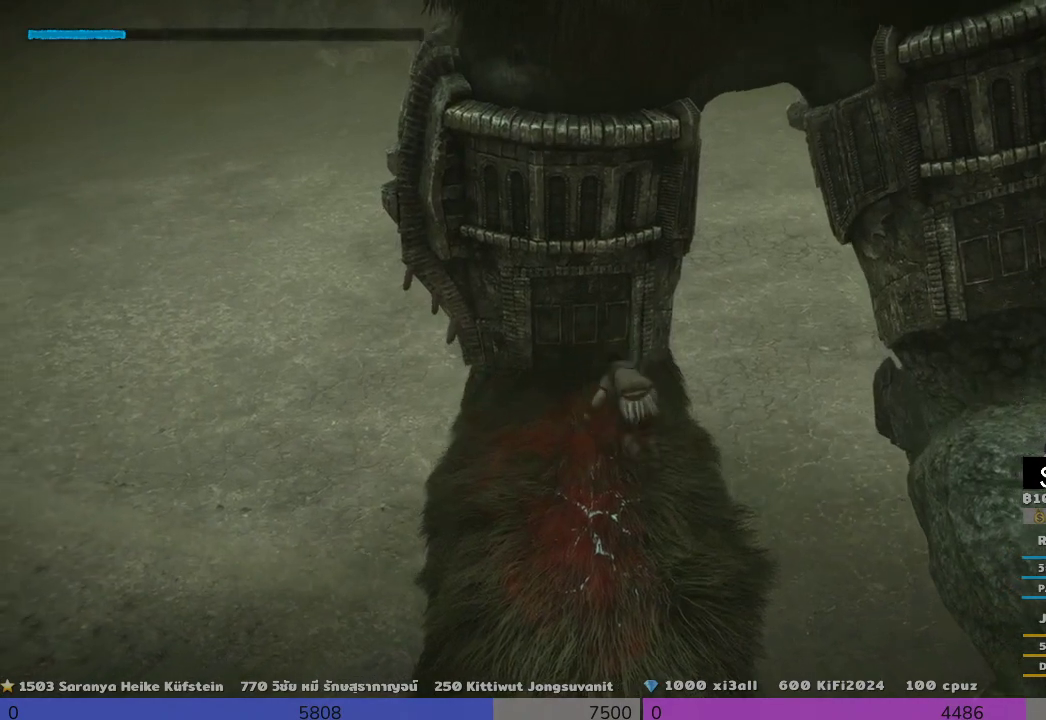
{"buttons": ["CROSS"], "left_stick": "up", "right_stick": "center", "events": [[333, "left_stick", "up"], [467, "CROSS", "down"]]}
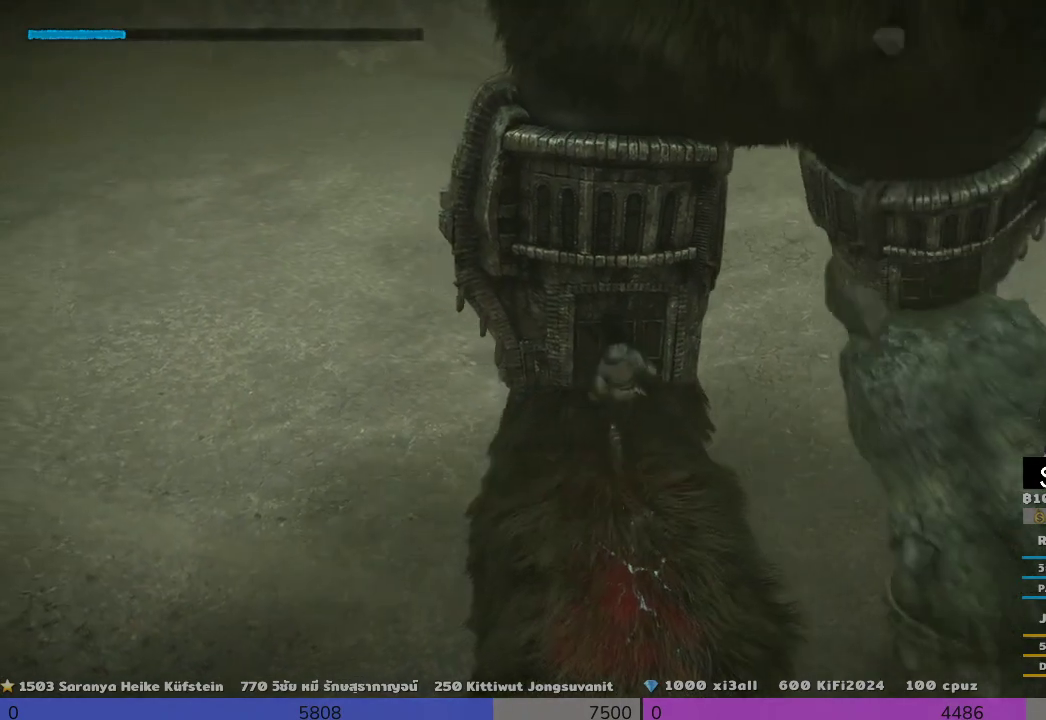
{"buttons": [], "left_stick": "up", "right_stick": "center", "events": [[333, "CROSS", "up"]]}
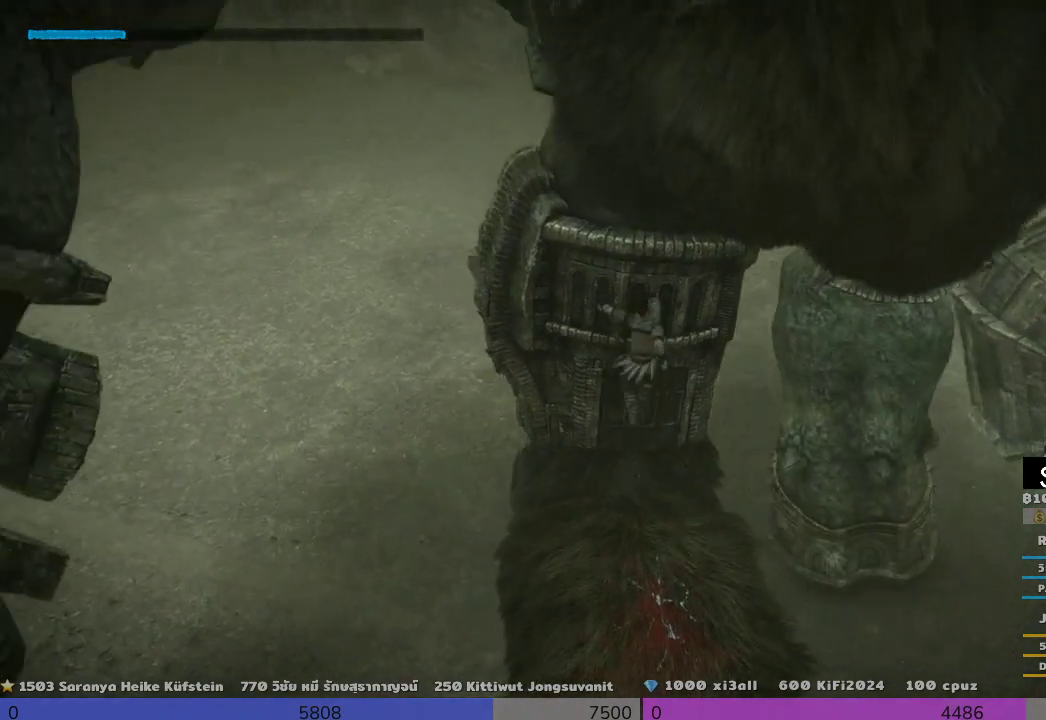
{"buttons": ["R2"], "left_stick": "up", "right_stick": "center", "events": [[200, "R2", "down"]]}
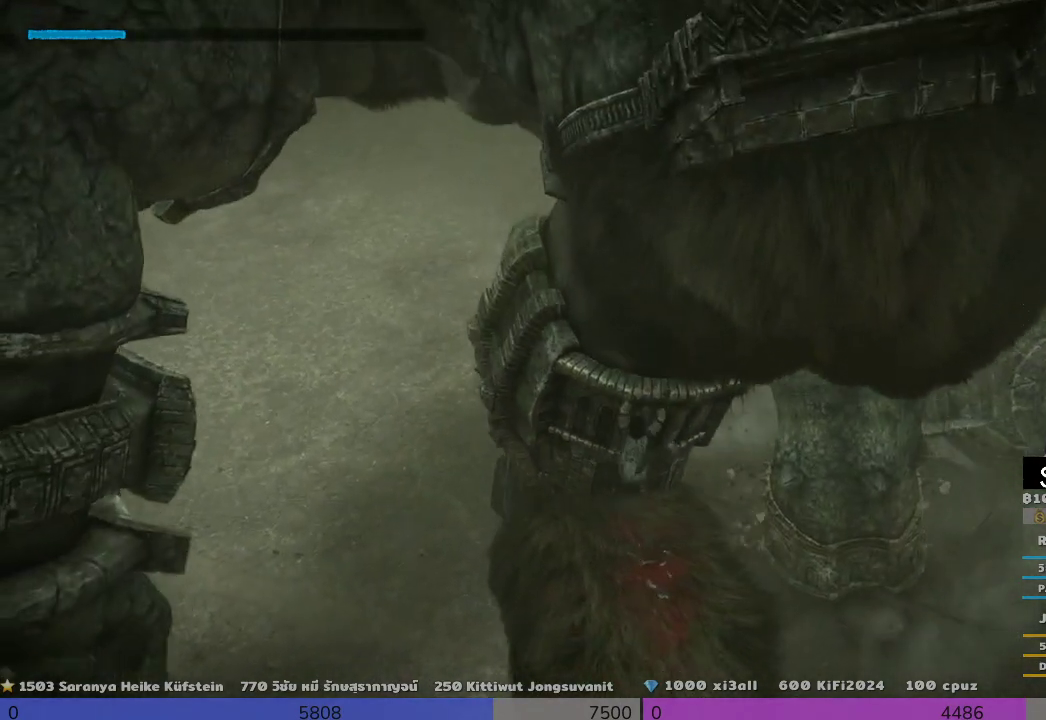
{"buttons": ["R2"], "left_stick": "up", "right_stick": "center", "events": [[133, "left_stick", "up-right"], [500, "left_stick", "up"]]}
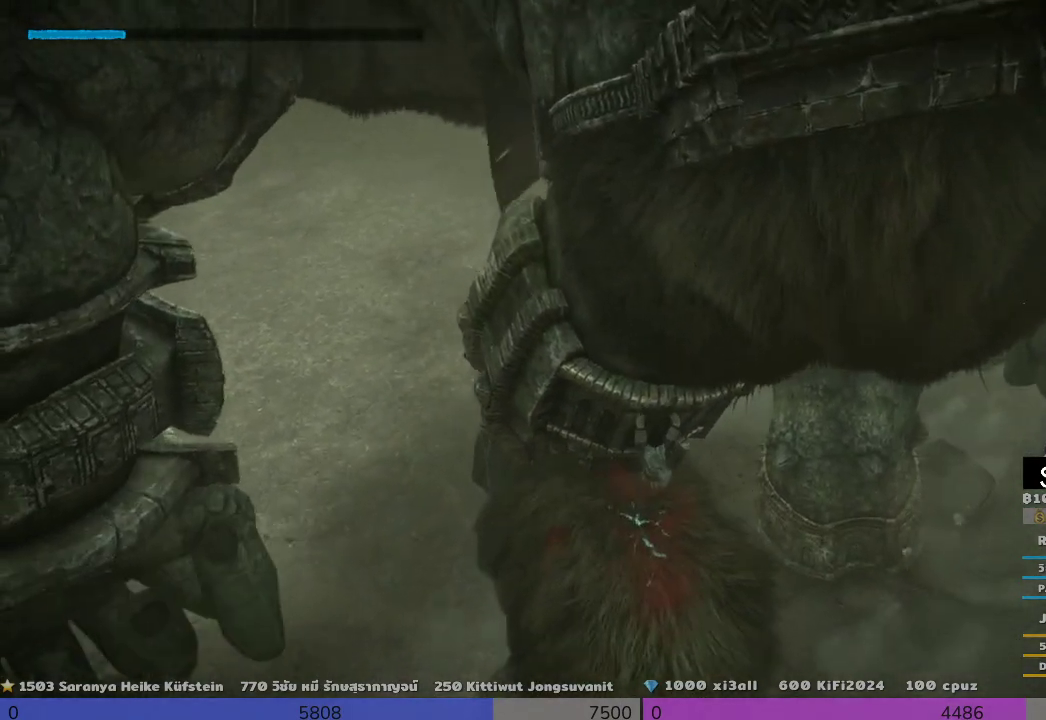
{"buttons": ["R2"], "left_stick": "up-left", "right_stick": "center", "events": [[333, "CROSS", "down"], [500, "CROSS", "up"], [500, "left_stick", "up-left"]]}
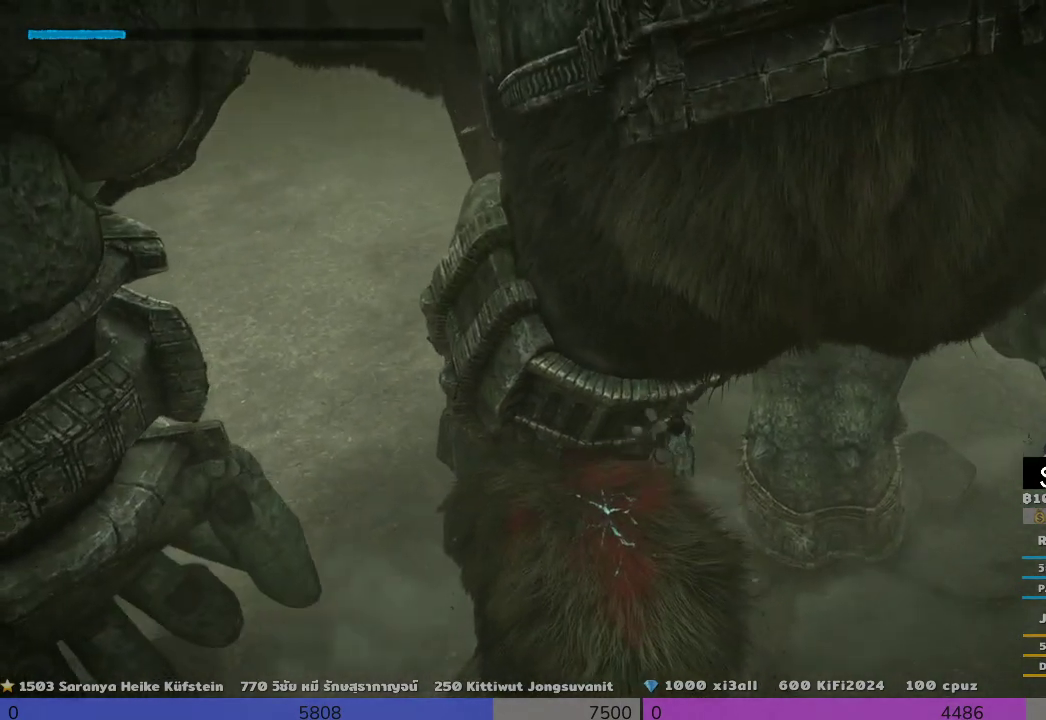
{"buttons": ["R2"], "left_stick": "up-left", "right_stick": "center", "events": []}
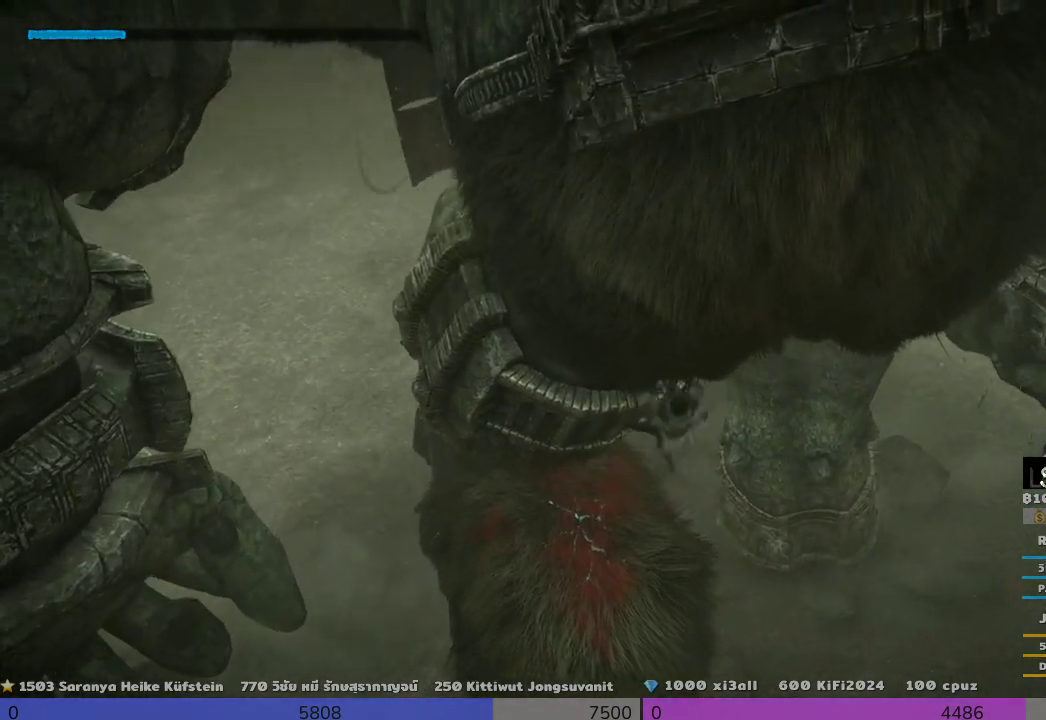
{"buttons": ["R2"], "left_stick": "up-left", "right_stick": "center", "events": []}
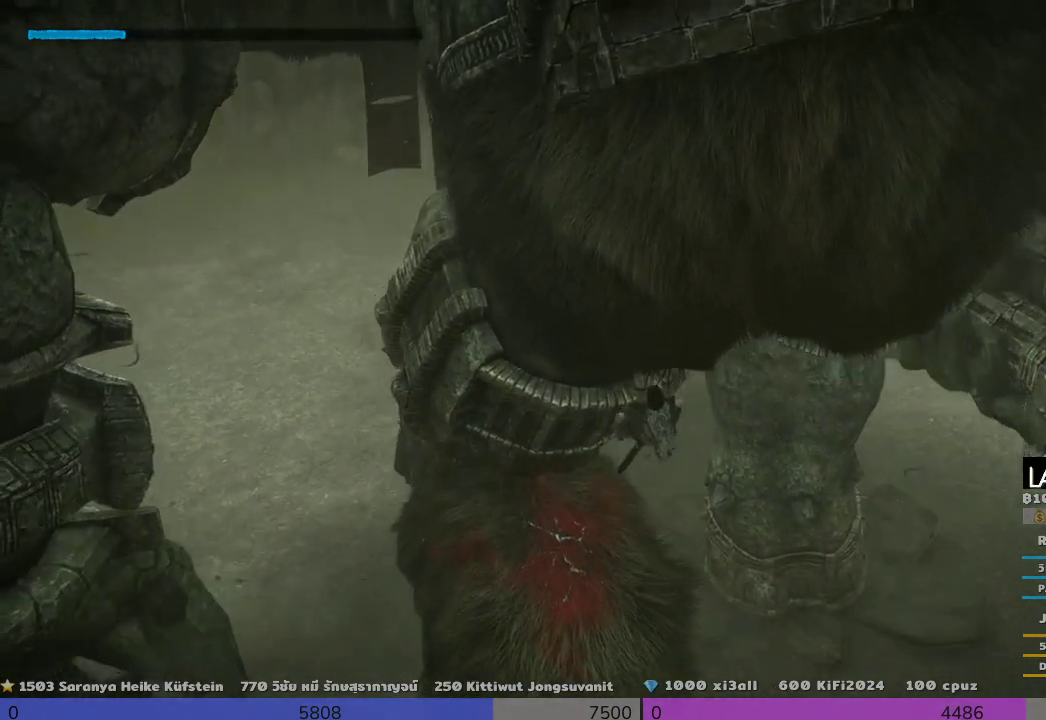
{"buttons": ["R2"], "left_stick": "up-left", "right_stick": "center", "events": []}